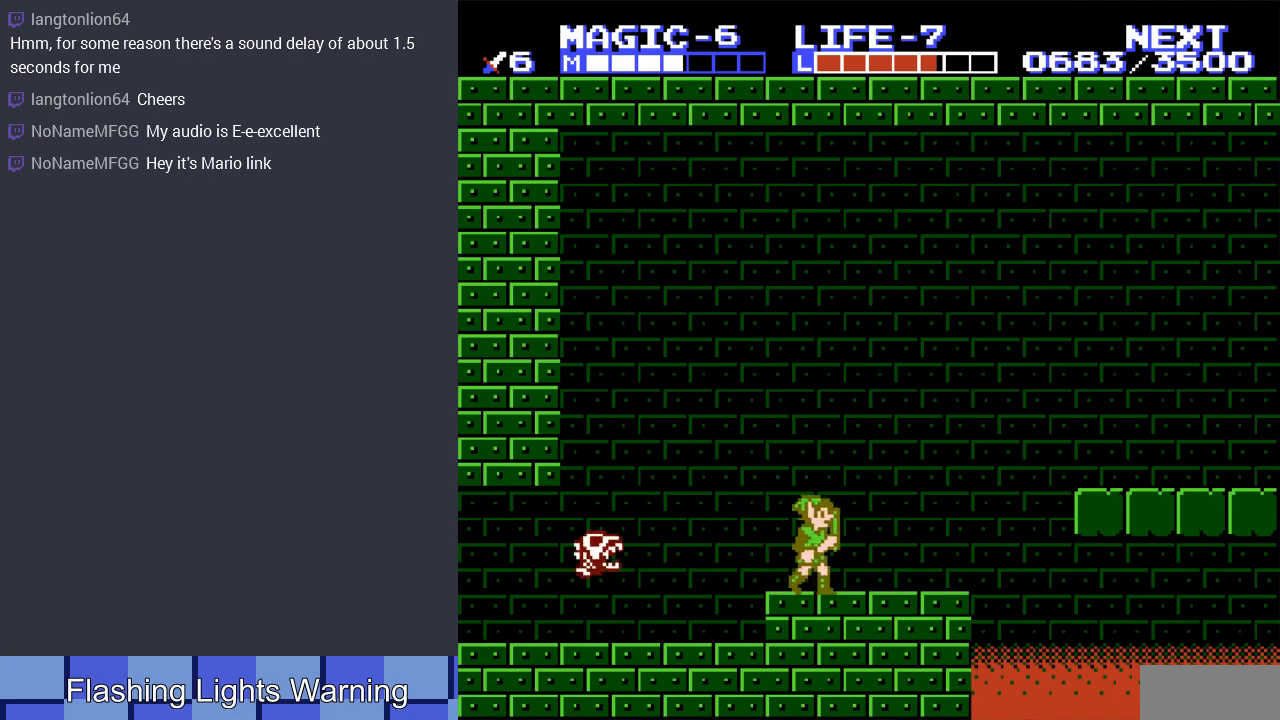
Gameplay with a controller (Nintendo layout); each line is a JSON object with the inputs held at the frame after it. "events" lists button and stick changes between this image and that frame as [ms after this image, input, new state], when the widget could be followed in between. Not read: L3 R3.
{"buttons": ["A", "DPAD_RIGHT"], "events": [[467, "A", "down"]]}
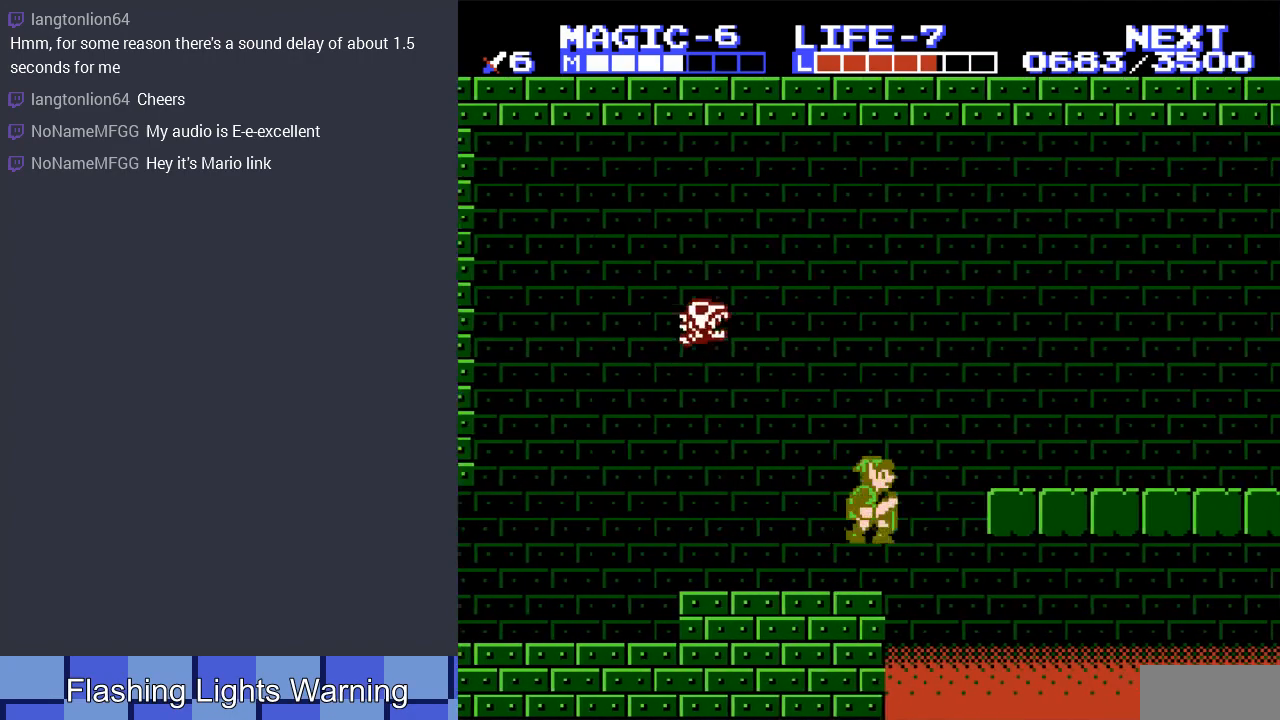
{"buttons": ["DPAD_RIGHT"], "events": [[333, "A", "up"]]}
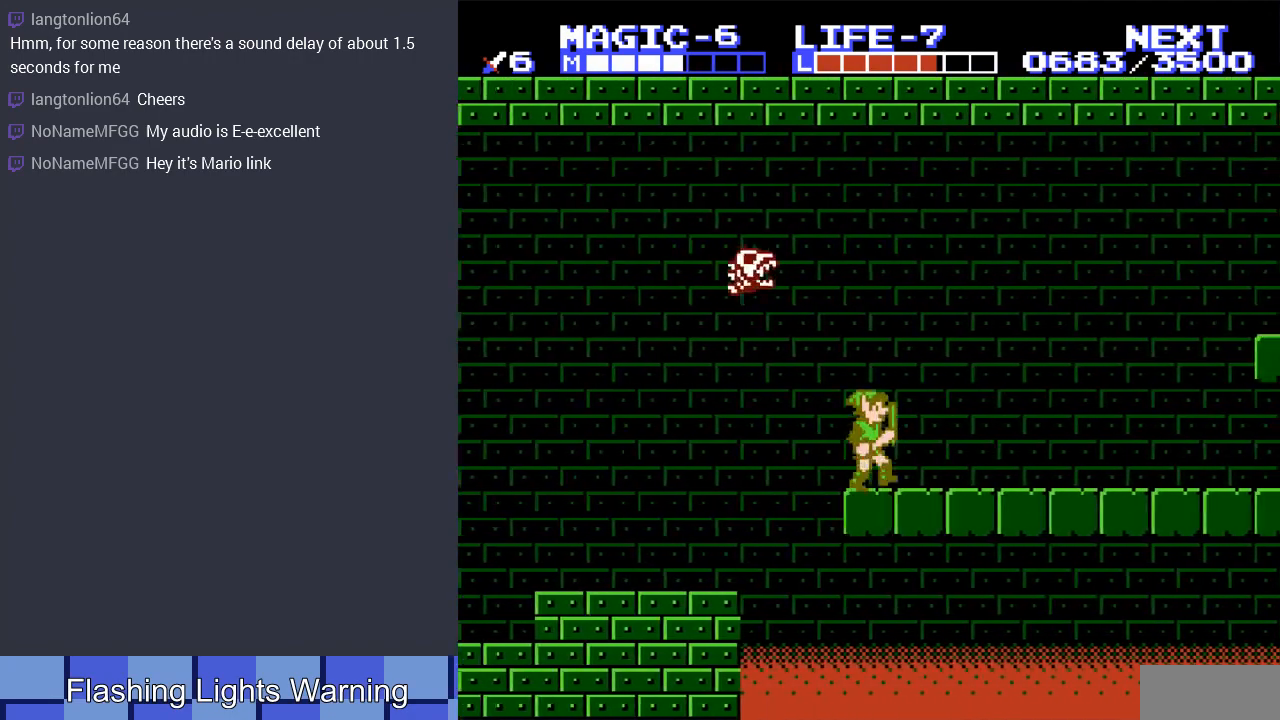
{"buttons": ["DPAD_RIGHT"], "events": [[133, "A", "down"], [433, "A", "up"]]}
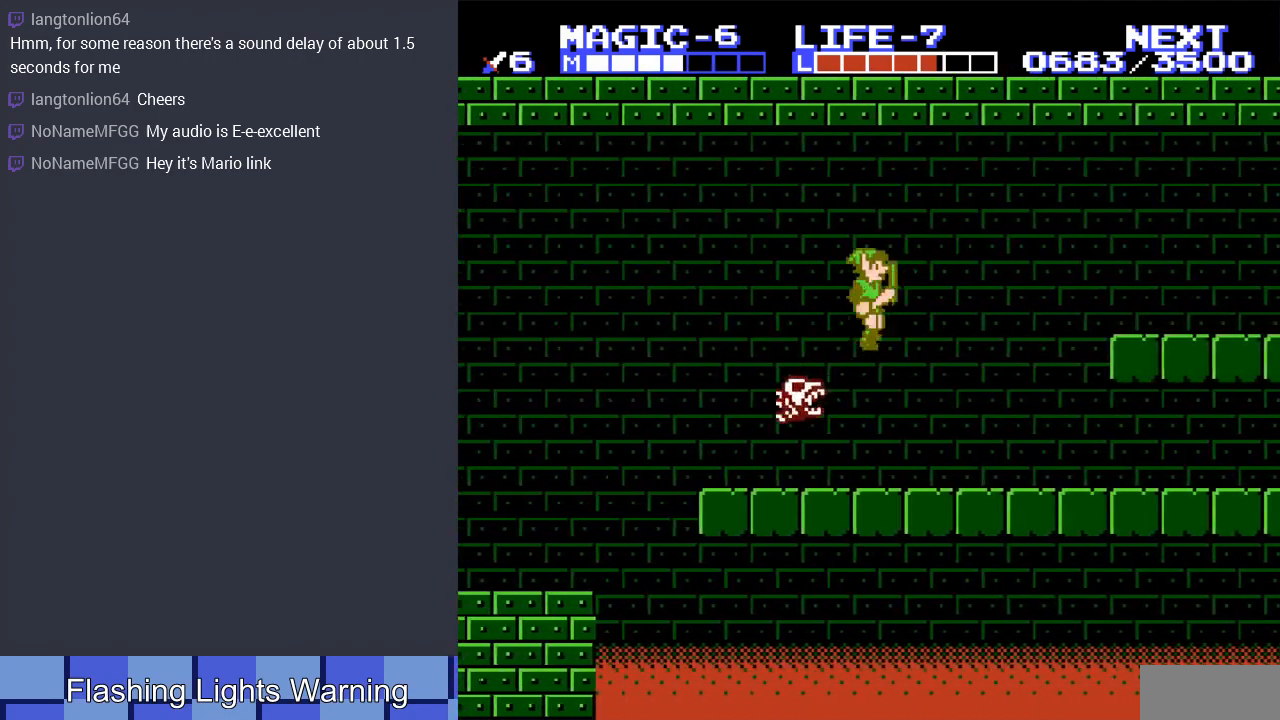
{"buttons": ["A", "DPAD_RIGHT"], "events": [[367, "A", "down"]]}
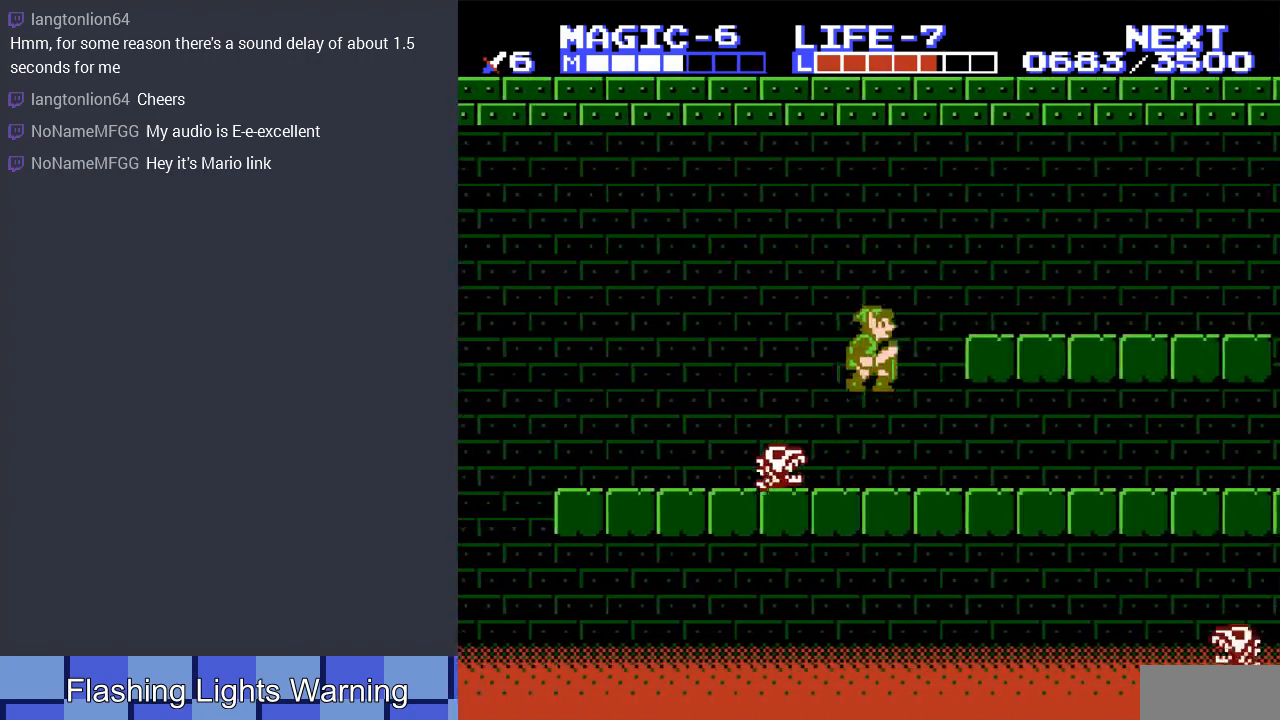
{"buttons": [], "events": [[267, "A", "up"], [500, "DPAD_RIGHT", "up"]]}
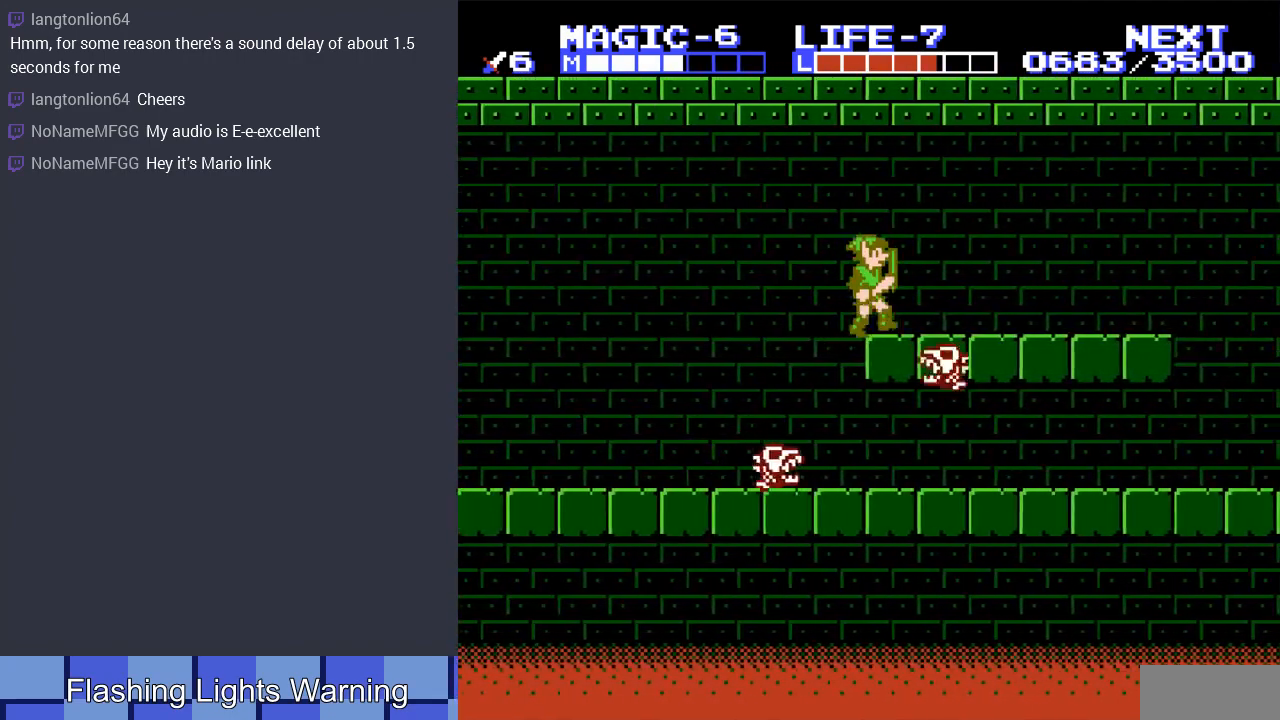
{"buttons": ["DPAD_RIGHT"], "events": [[67, "A", "down"], [300, "DPAD_RIGHT", "down"], [467, "A", "up"]]}
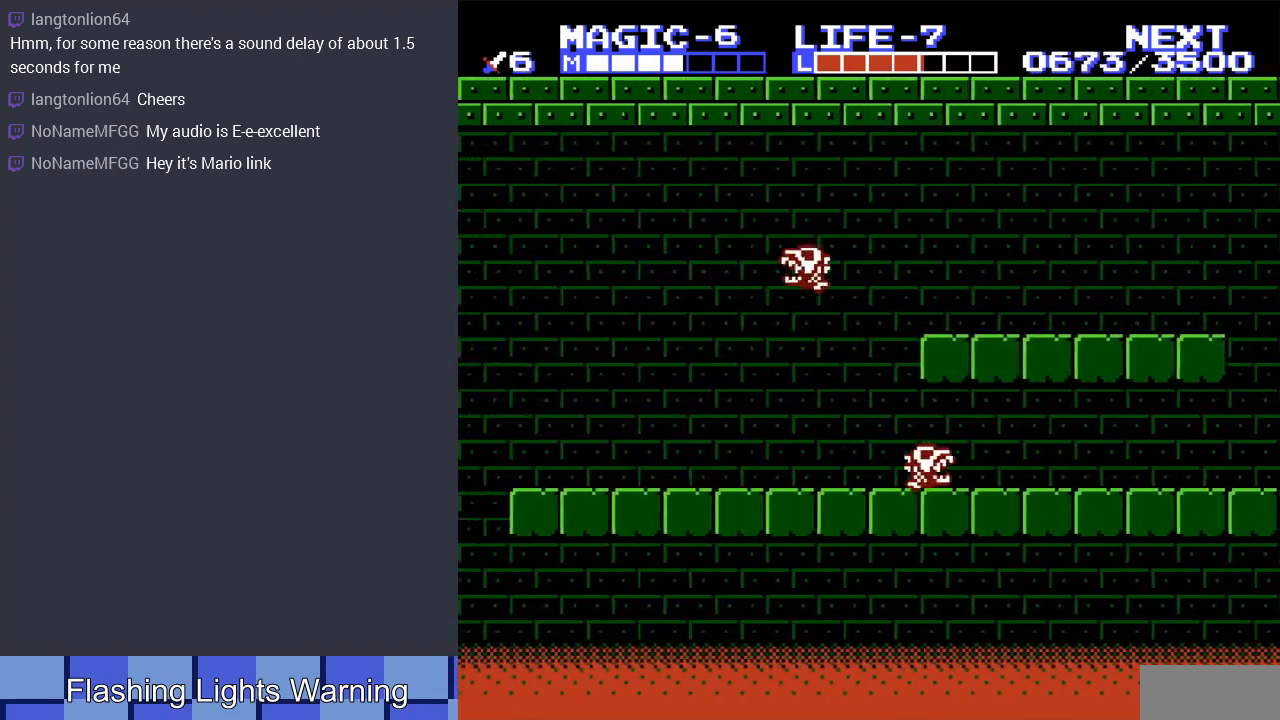
{"buttons": ["A", "DPAD_RIGHT"], "events": [[400, "A", "down"]]}
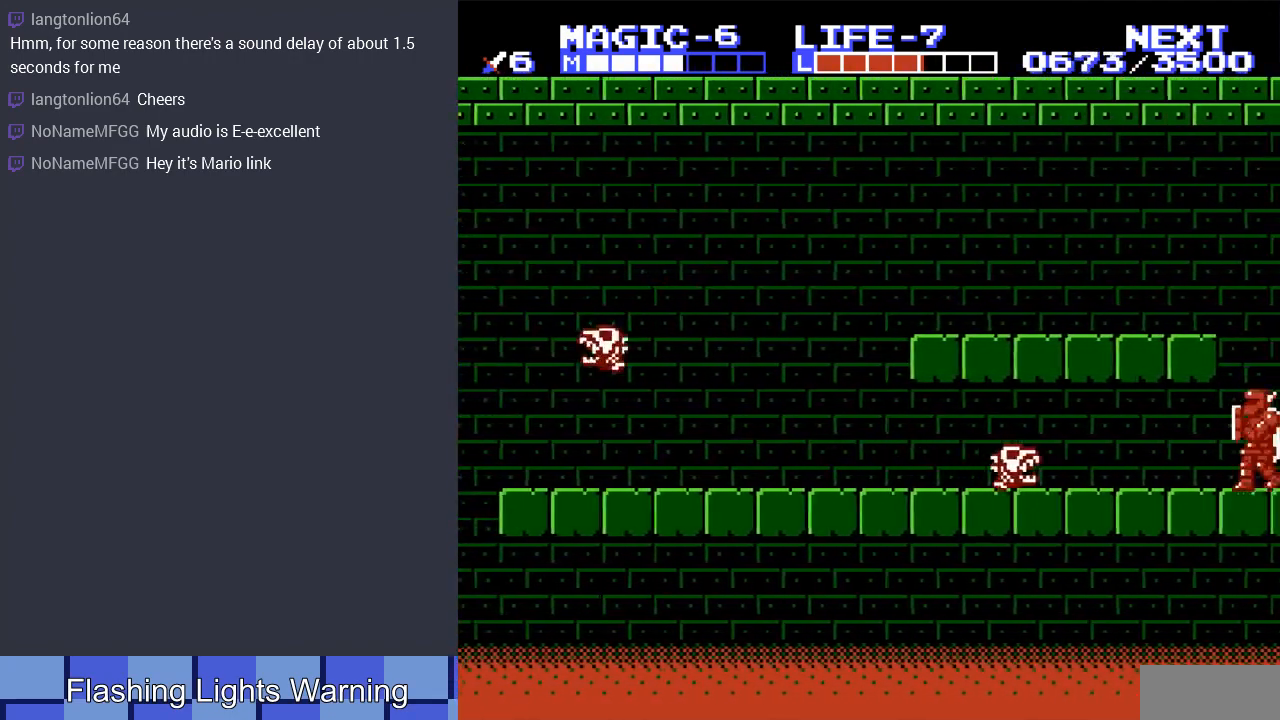
{"buttons": [], "events": [[367, "A", "up"], [500, "DPAD_RIGHT", "up"]]}
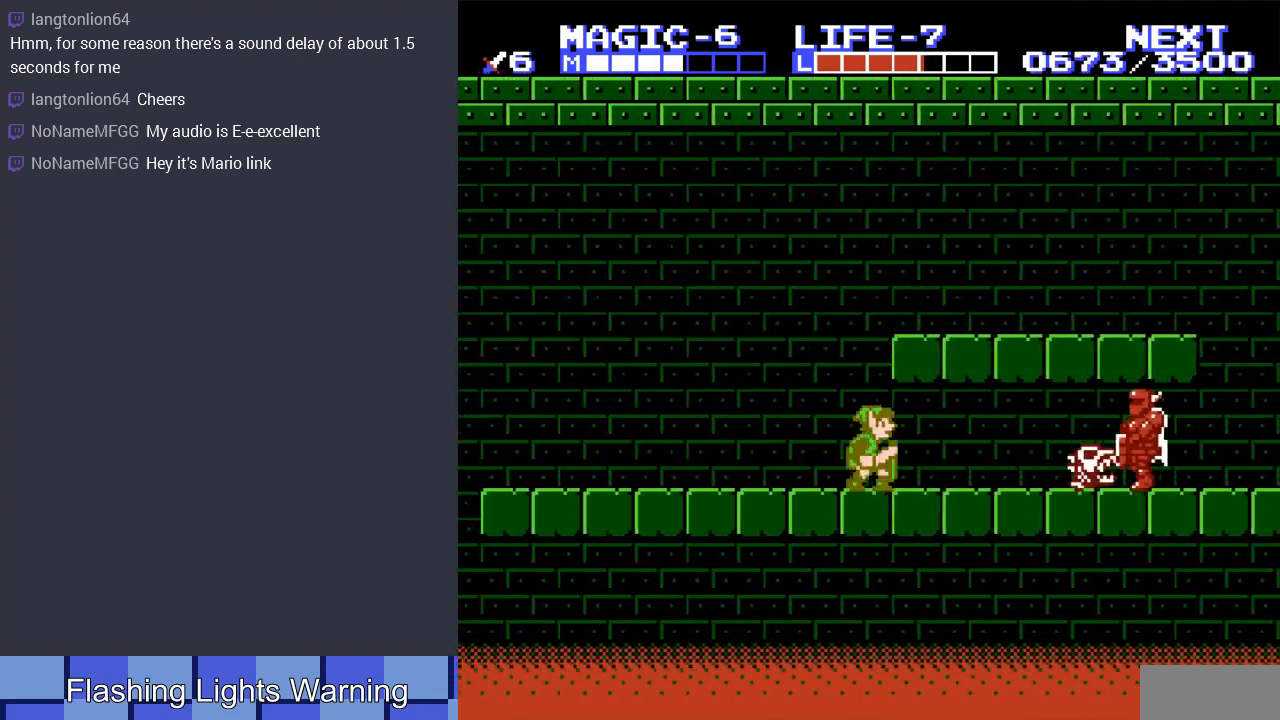
{"buttons": [], "events": [[67, "DPAD_LEFT", "down"], [500, "DPAD_LEFT", "up"]]}
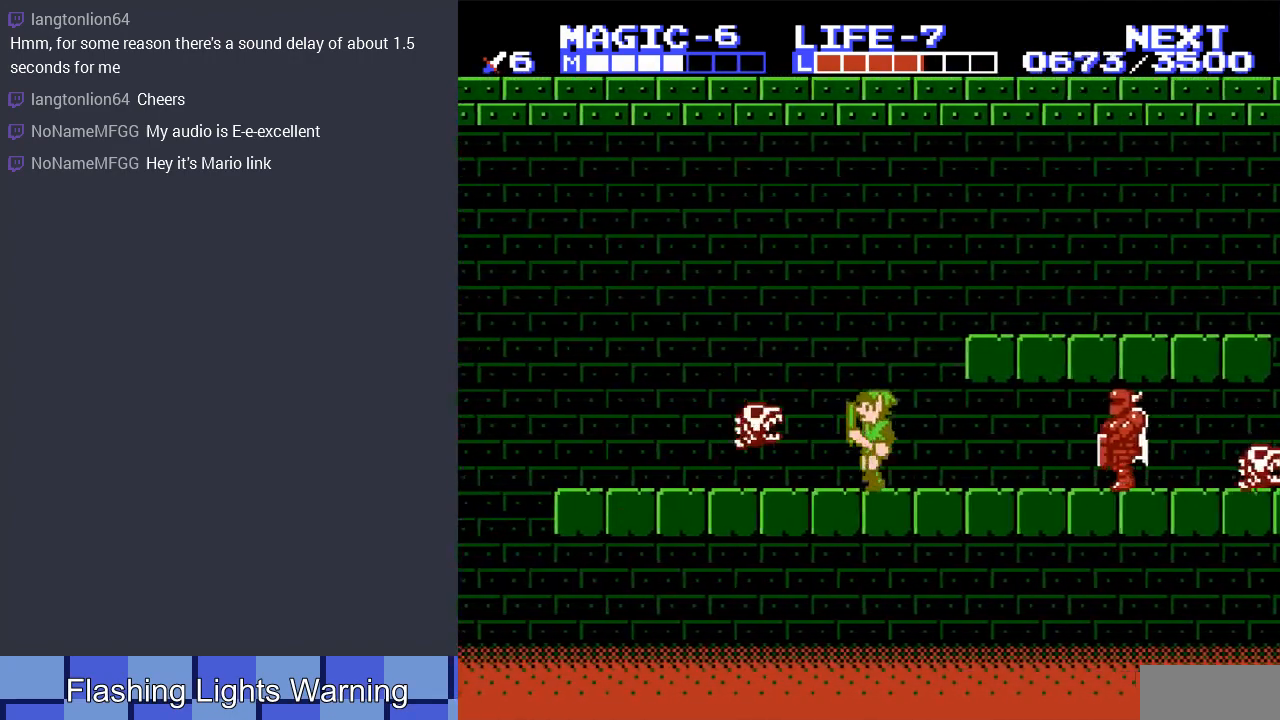
{"buttons": ["DPAD_LEFT"], "events": [[33, "DPAD_RIGHT", "down"], [333, "DPAD_RIGHT", "up"], [367, "DPAD_LEFT", "down"]]}
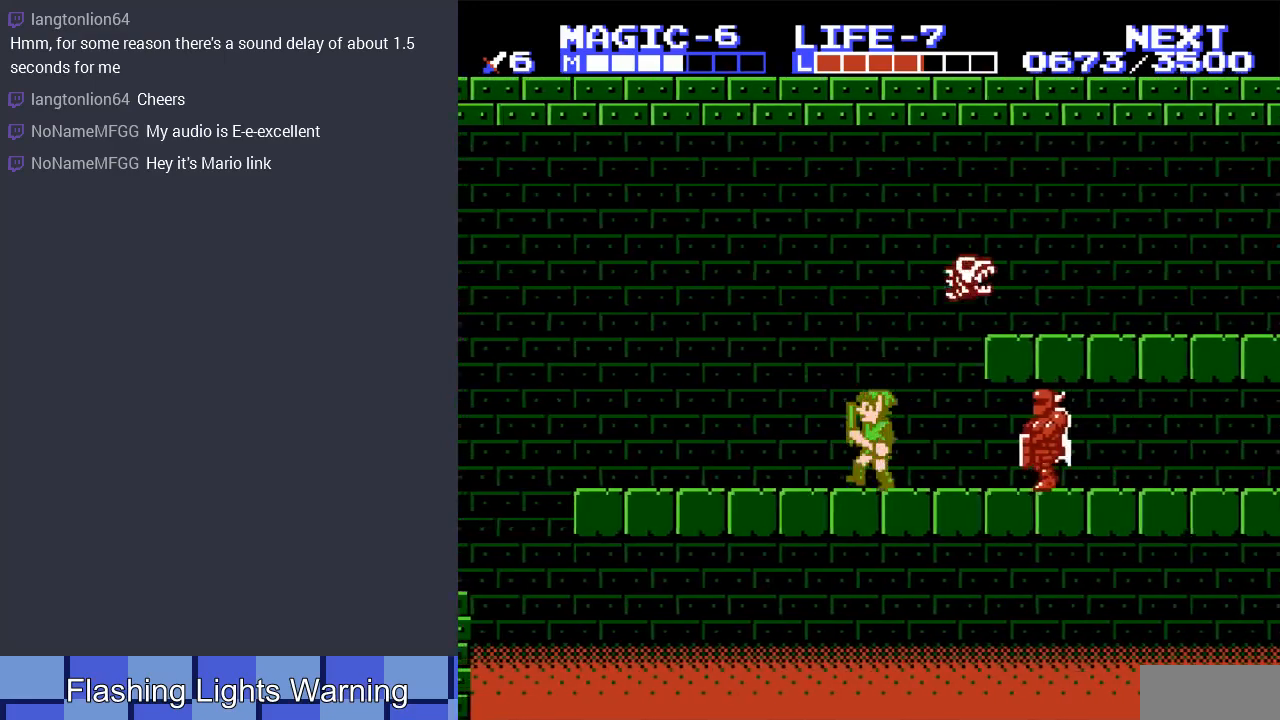
{"buttons": ["A", "DPAD_RIGHT"], "events": [[133, "DPAD_LEFT", "up"], [133, "DPAD_UP", "down"], [167, "DPAD_RIGHT", "down"], [167, "DPAD_UP", "up"], [400, "A", "down"]]}
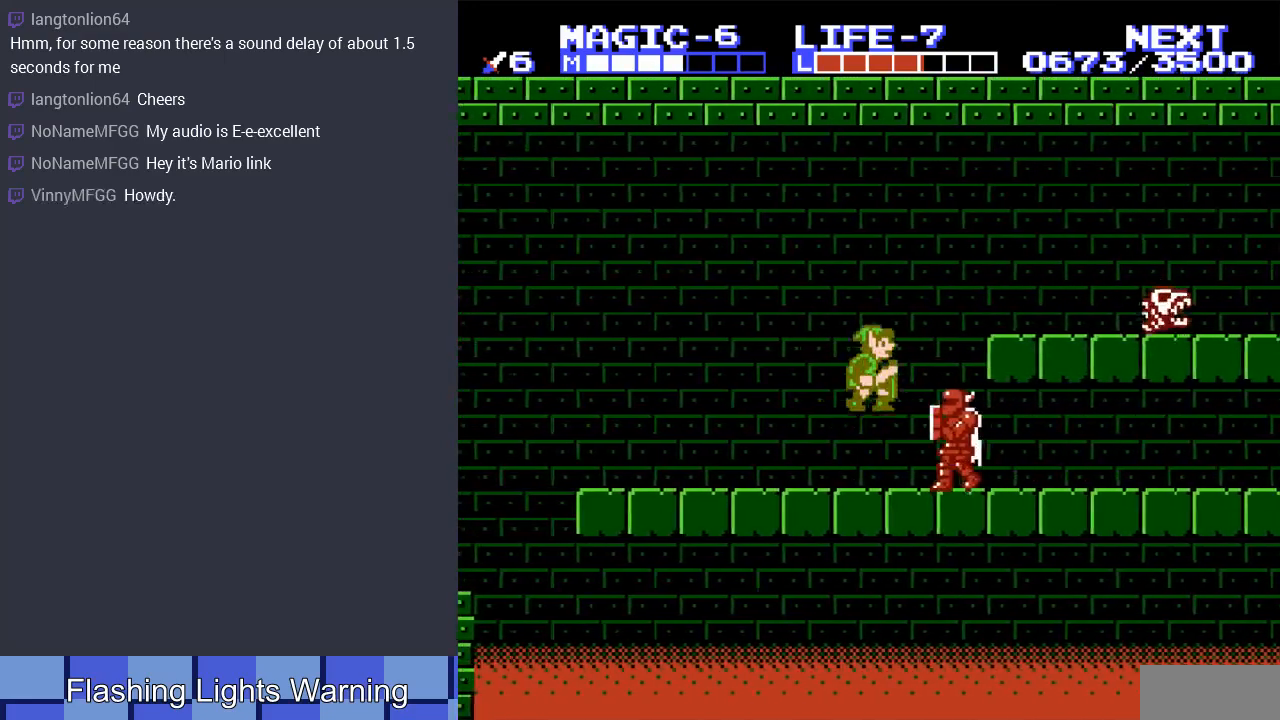
{"buttons": ["DPAD_LEFT"], "events": [[67, "DPAD_DOWN", "down"], [67, "DPAD_RIGHT", "up"], [400, "DPAD_DOWN", "up"], [400, "DPAD_LEFT", "down"], [467, "A", "up"]]}
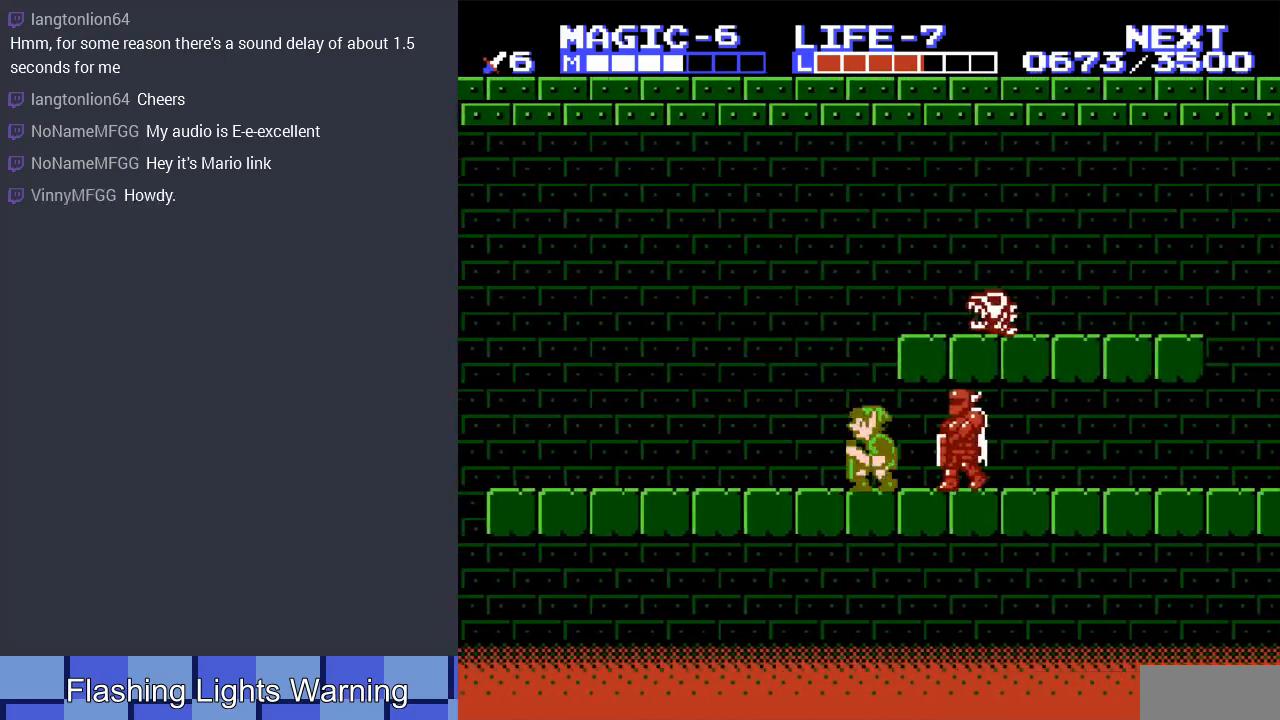
{"buttons": ["B", "DPAD_RIGHT"], "events": [[133, "DPAD_LEFT", "up"], [167, "DPAD_RIGHT", "down"], [467, "B", "down"]]}
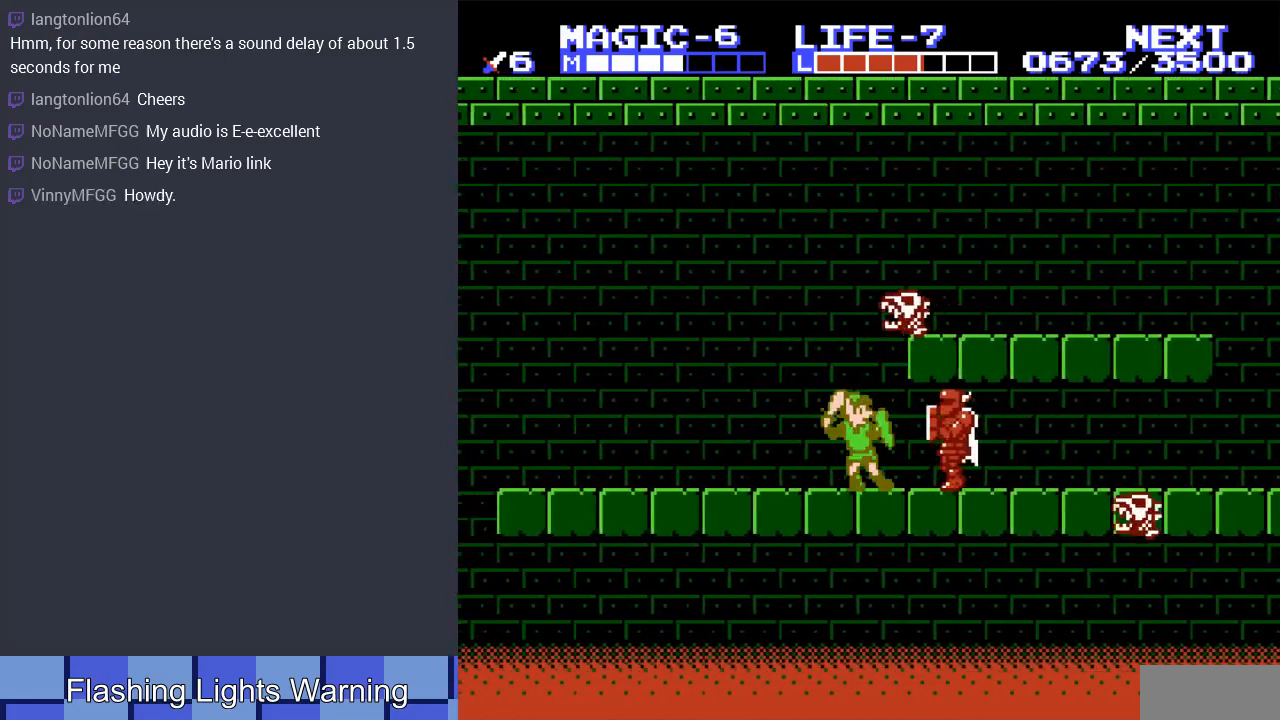
{"buttons": ["DPAD_RIGHT"], "events": [[33, "DPAD_RIGHT", "up"], [67, "B", "up"], [167, "B", "down"], [267, "B", "up"], [400, "DPAD_RIGHT", "down"]]}
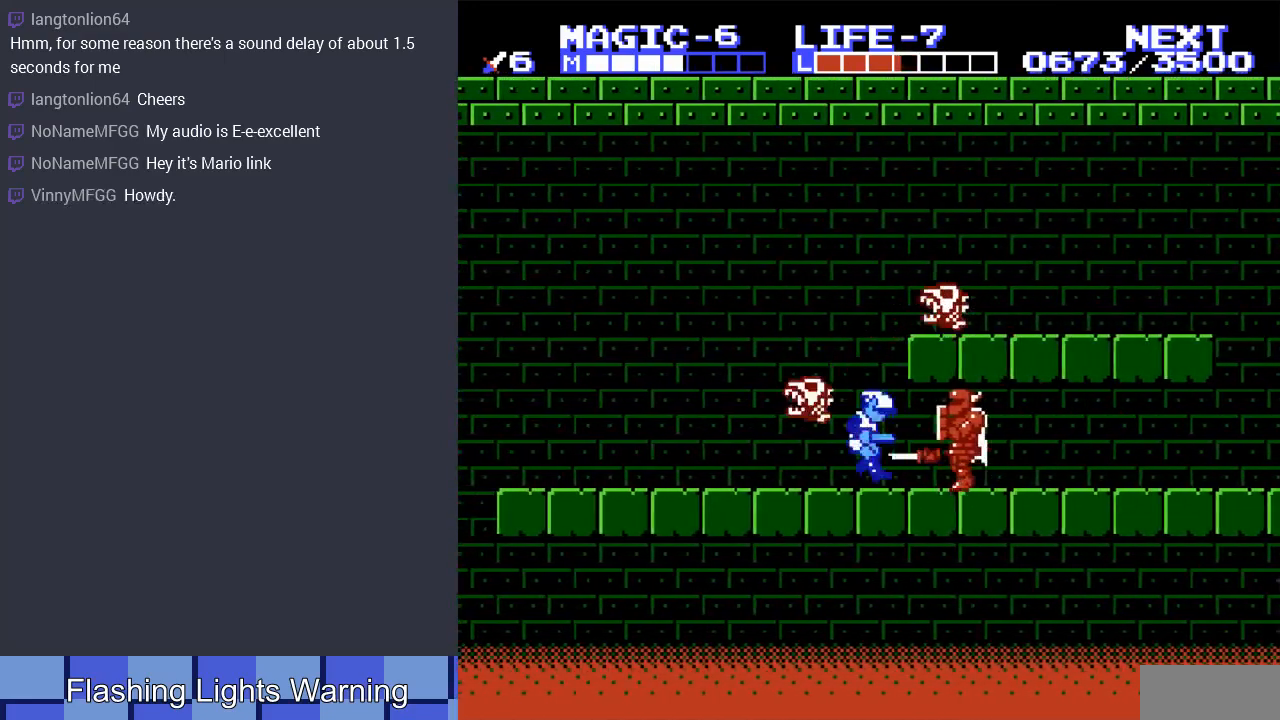
{"buttons": ["DPAD_RIGHT"], "events": [[133, "DPAD_DOWN", "down"], [167, "DPAD_RIGHT", "up"], [333, "DPAD_DOWN", "up"], [467, "DPAD_RIGHT", "down"]]}
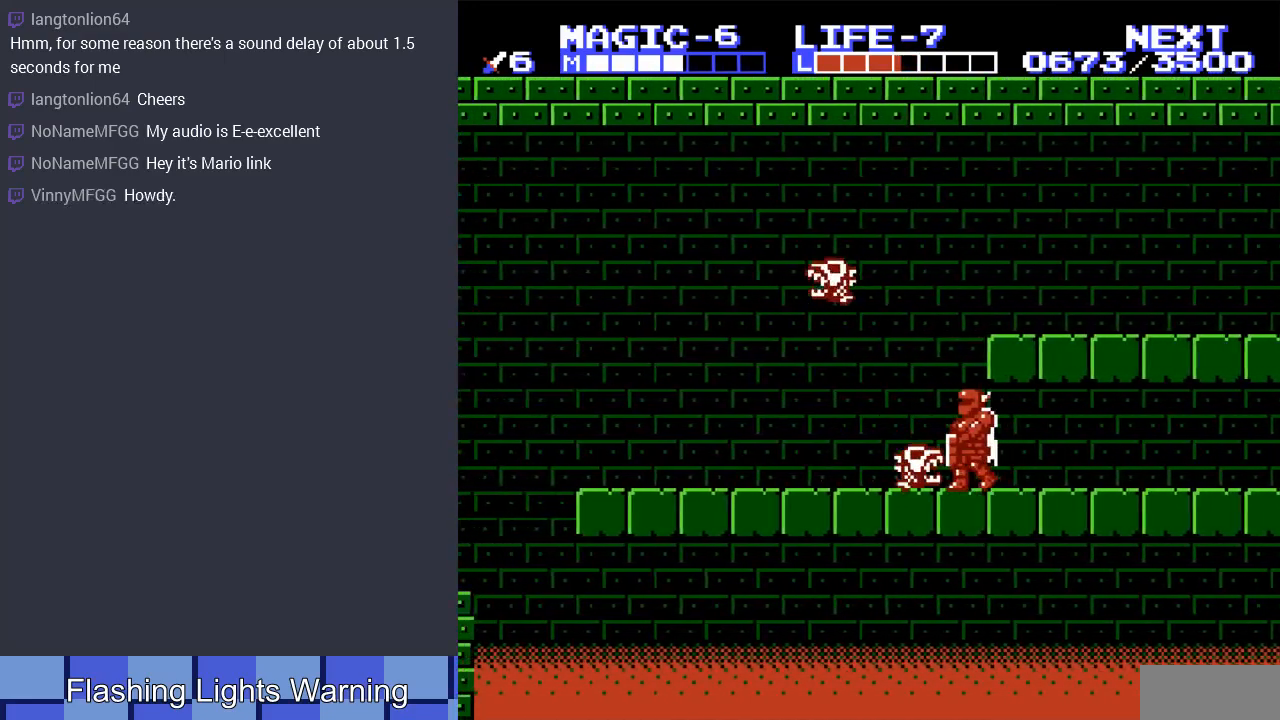
{"buttons": ["DPAD_RIGHT"], "events": [[233, "DPAD_DOWN", "down"], [333, "B", "down"], [433, "B", "up"], [467, "DPAD_DOWN", "up"]]}
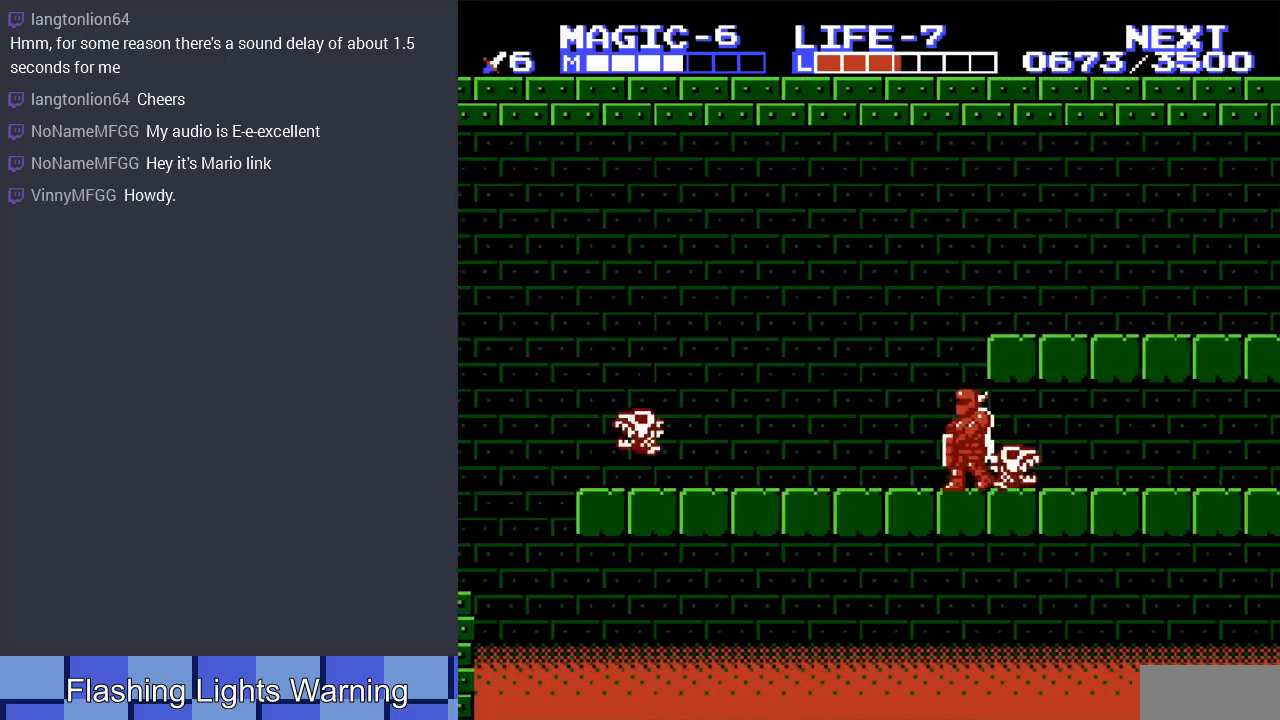
{"buttons": ["DPAD_RIGHT"], "events": [[233, "B", "down"], [433, "B", "up"]]}
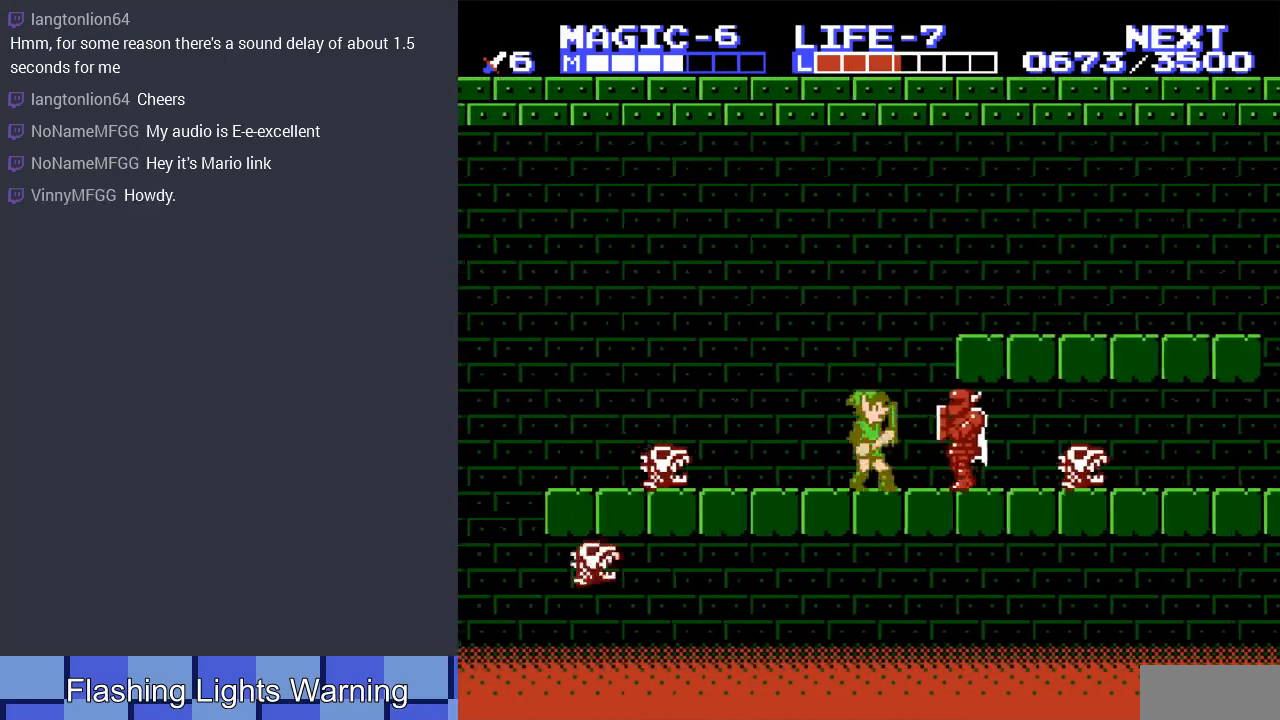
{"buttons": ["A", "DPAD_LEFT"], "events": [[67, "DPAD_RIGHT", "up"], [367, "DPAD_LEFT", "down"], [500, "A", "down"]]}
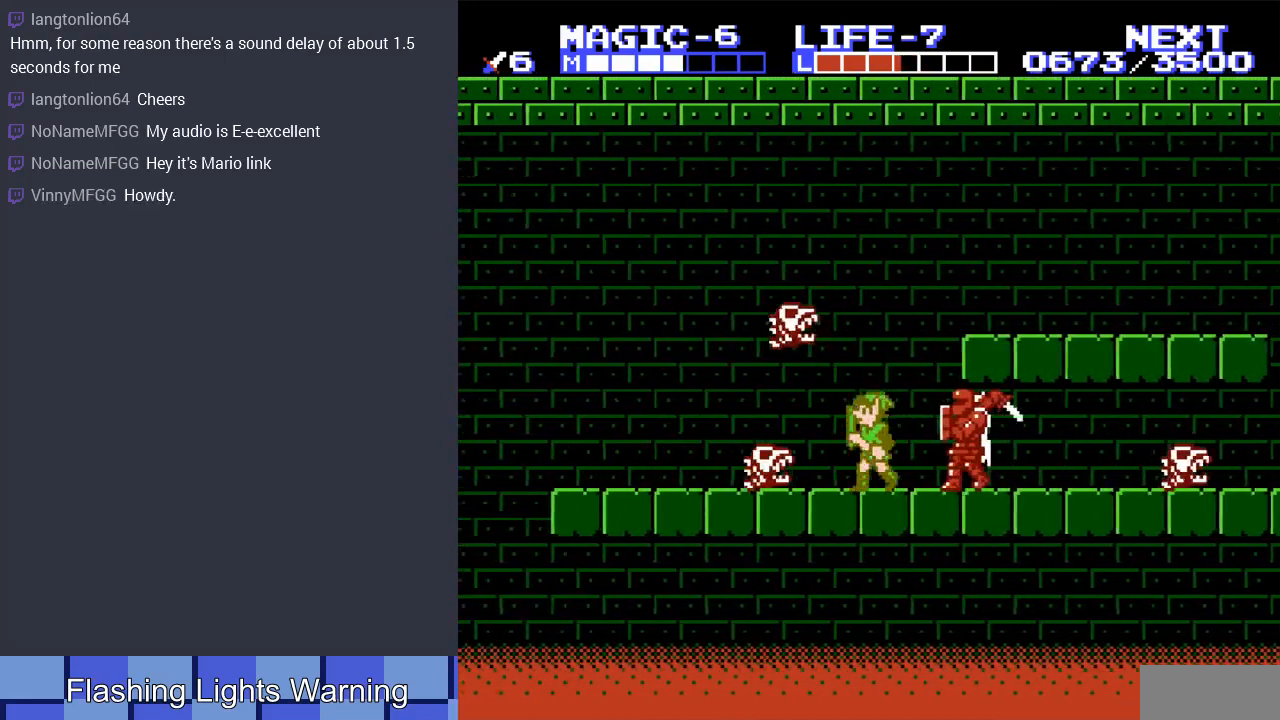
{"buttons": ["START"], "events": [[67, "DPAD_LEFT", "up"], [100, "DPAD_LEFT", "down"], [133, "A", "up"], [433, "DPAD_LEFT", "up"], [467, "START", "down"]]}
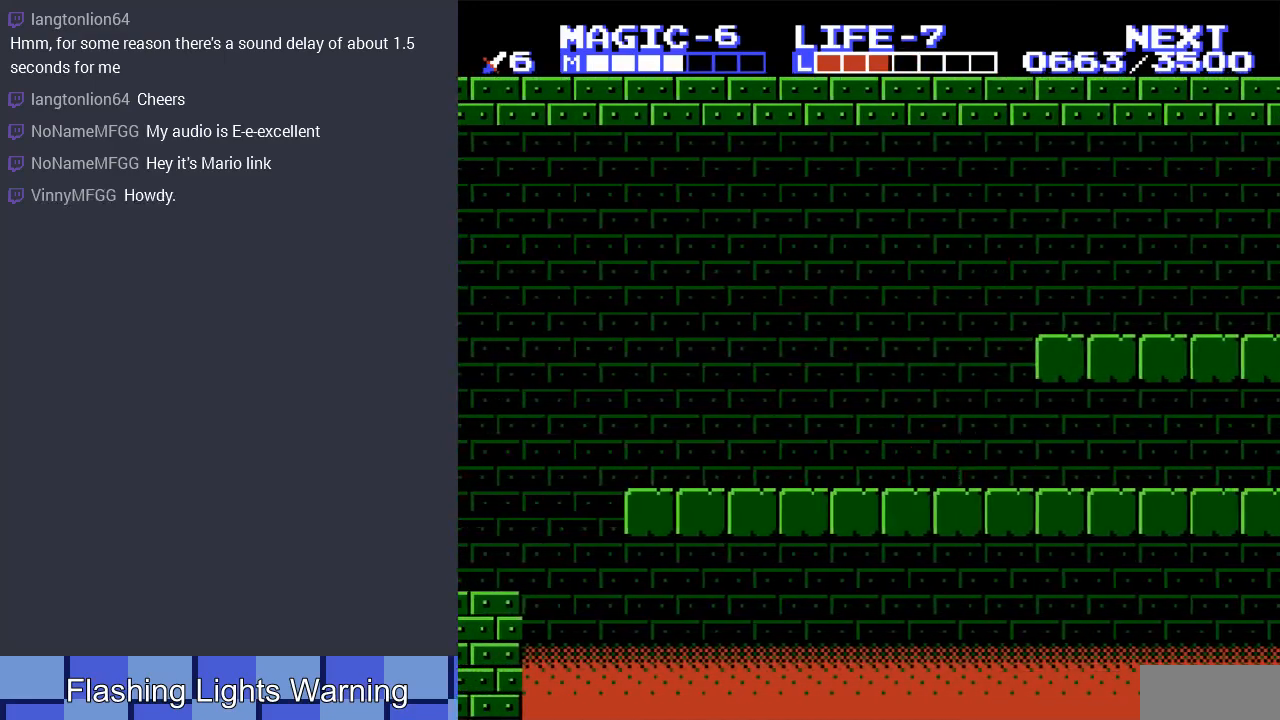
{"buttons": ["DPAD_UP"], "events": [[167, "START", "up"], [433, "DPAD_UP", "down"]]}
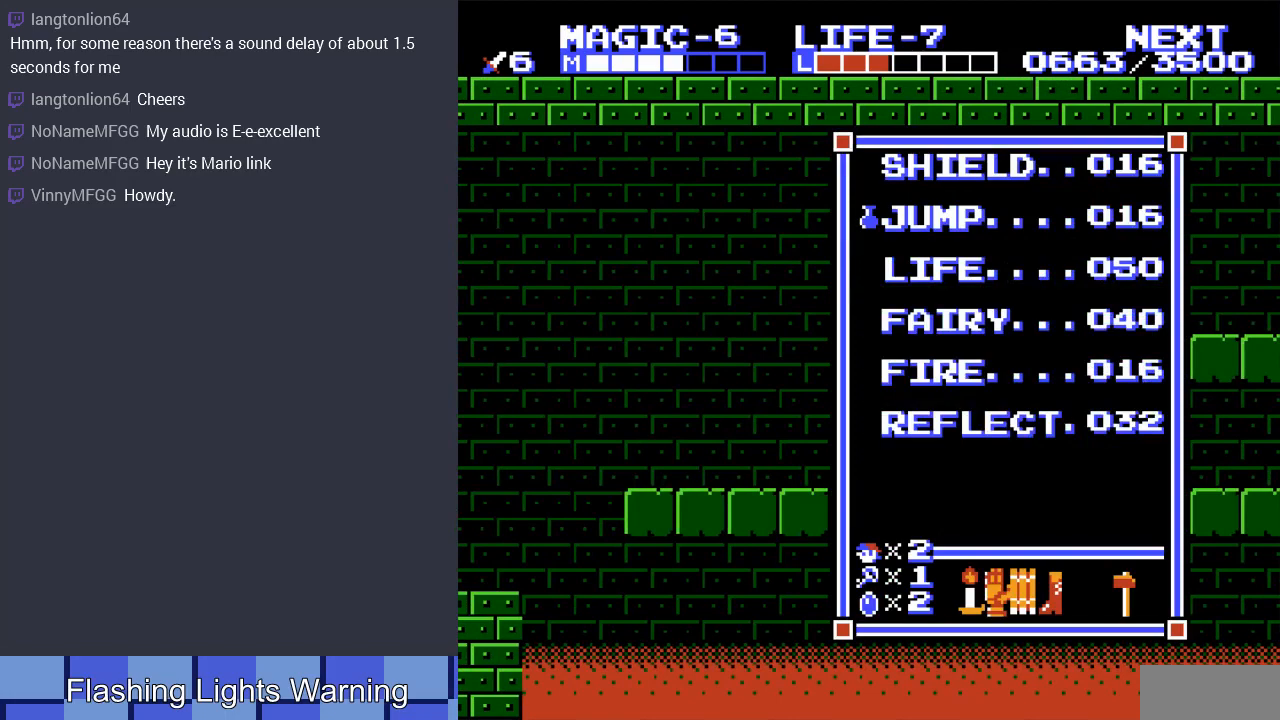
{"buttons": [], "events": [[33, "DPAD_UP", "up"], [100, "DPAD_UP", "down"], [200, "DPAD_UP", "up"], [267, "START", "down"], [433, "START", "up"]]}
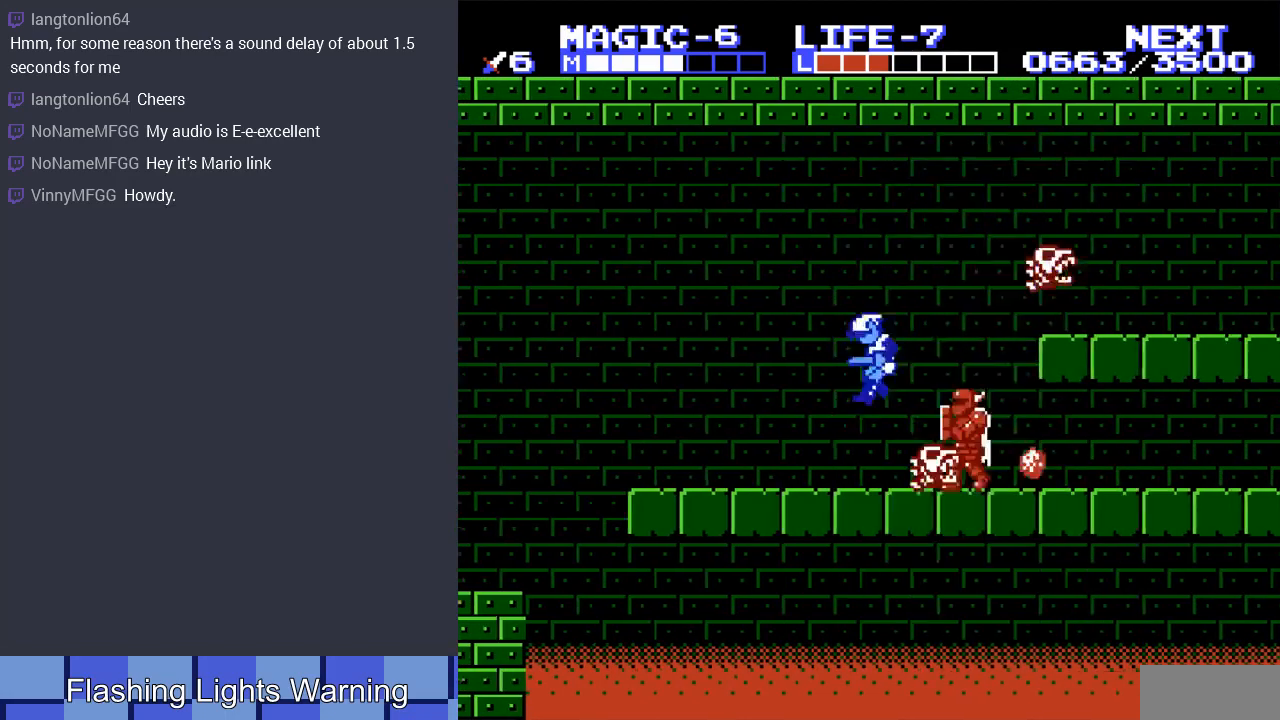
{"buttons": ["DPAD_DOWN"], "events": [[100, "SELECT", "down"], [267, "SELECT", "up"], [300, "DPAD_RIGHT", "down"], [467, "DPAD_DOWN", "down"], [500, "DPAD_RIGHT", "up"]]}
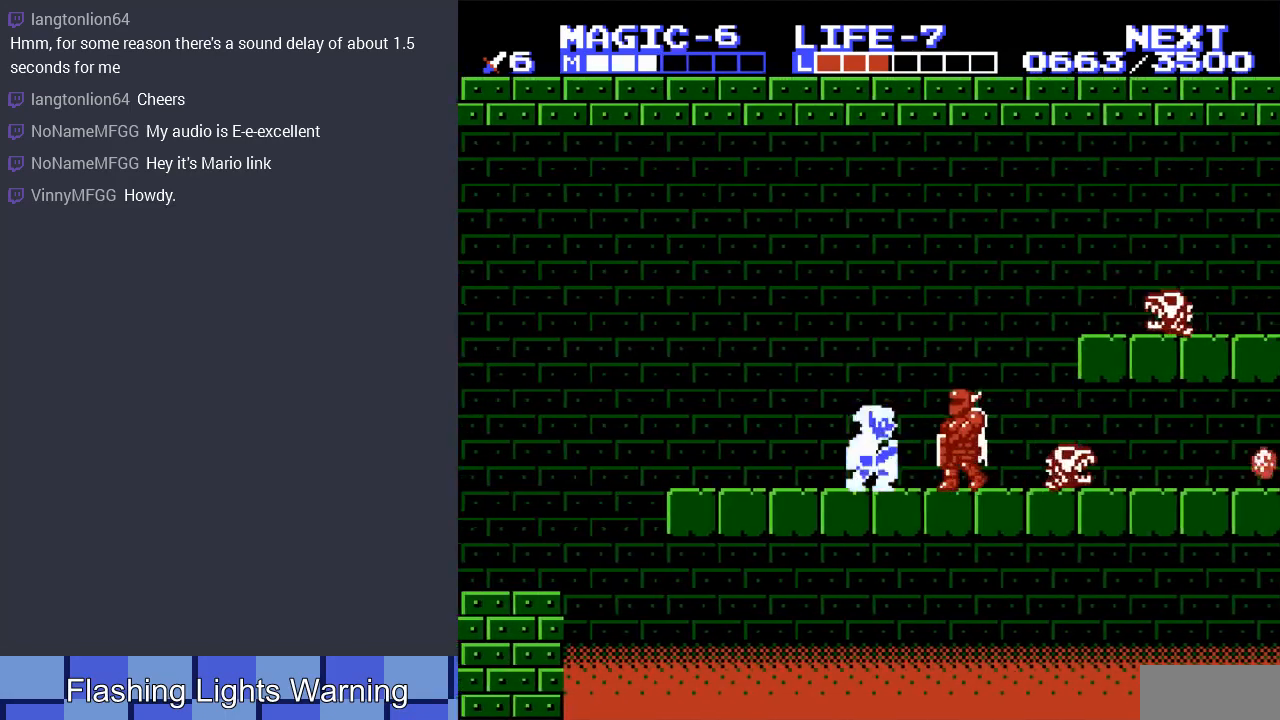
{"buttons": ["DPAD_RIGHT"], "events": [[33, "B", "down"], [100, "DPAD_DOWN", "up"], [167, "B", "up"], [200, "DPAD_RIGHT", "down"]]}
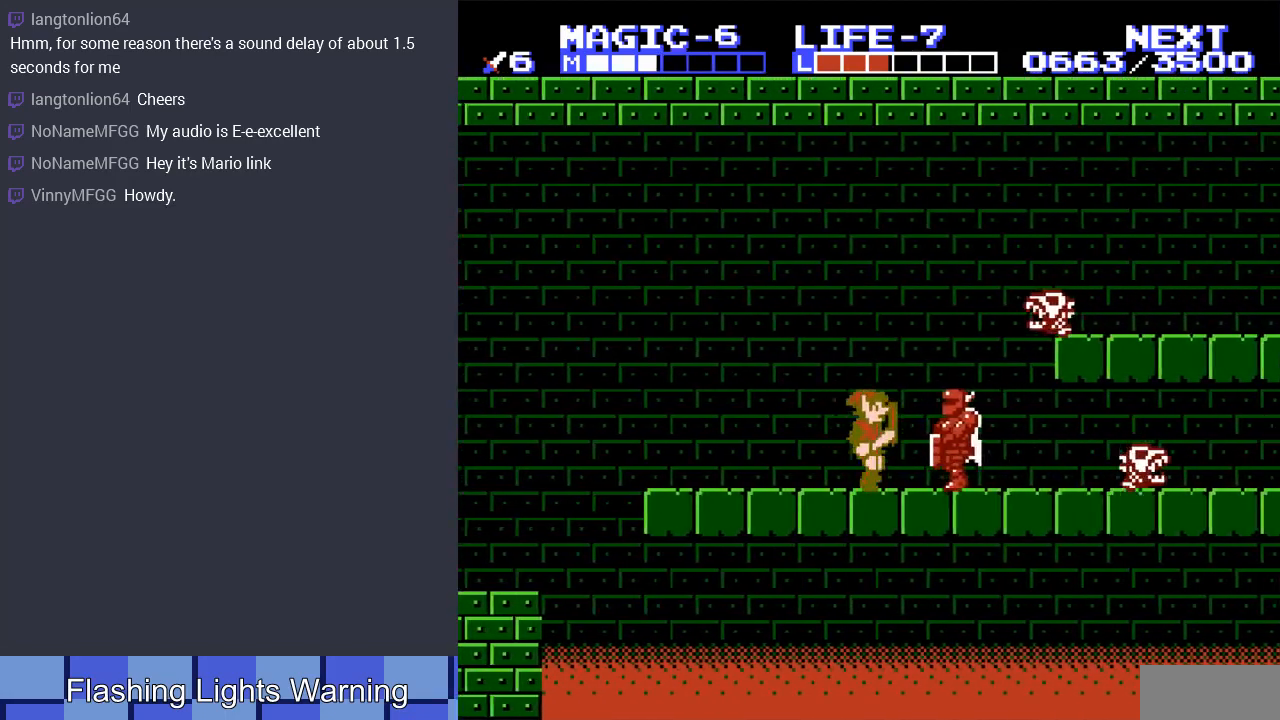
{"buttons": ["DPAD_DOWN"], "events": [[33, "B", "down"], [200, "B", "up"], [233, "DPAD_RIGHT", "up"], [500, "DPAD_DOWN", "down"]]}
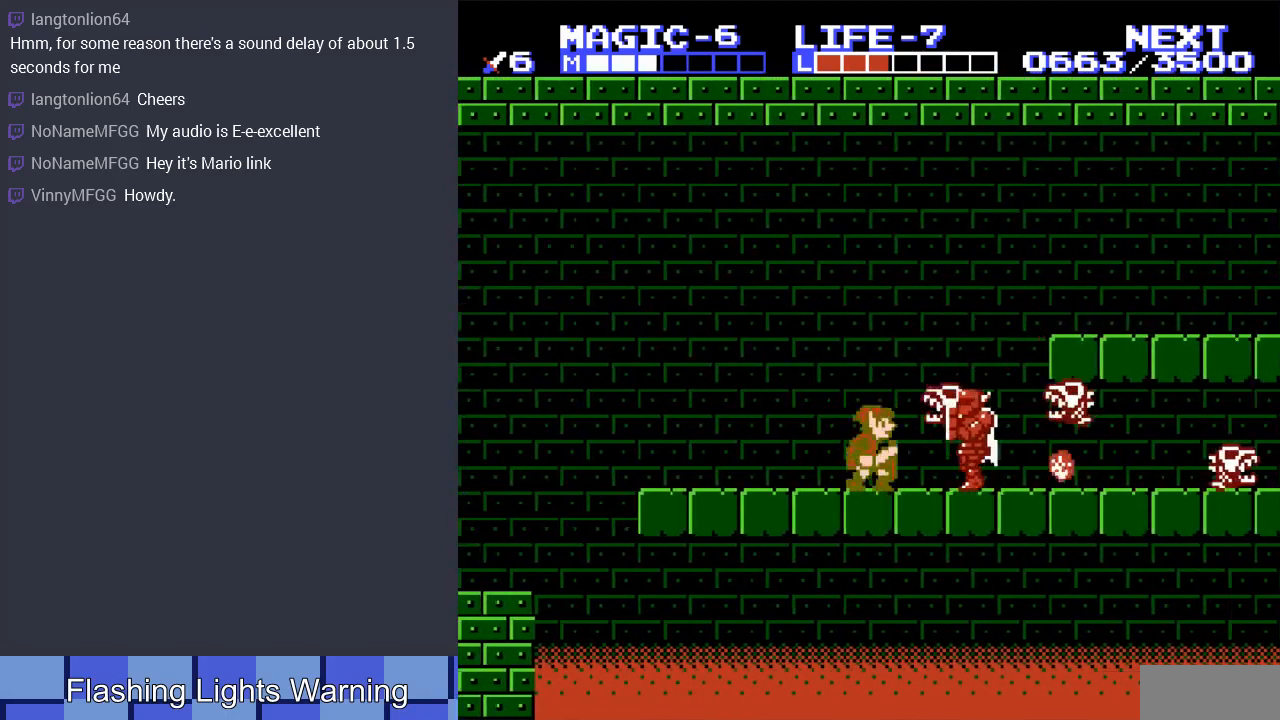
{"buttons": ["DPAD_RIGHT"], "events": [[33, "B", "down"], [167, "B", "up"], [233, "B", "down"], [267, "DPAD_DOWN", "up"], [267, "DPAD_RIGHT", "down"], [333, "B", "up"], [333, "DPAD_RIGHT", "up"], [467, "DPAD_RIGHT", "down"]]}
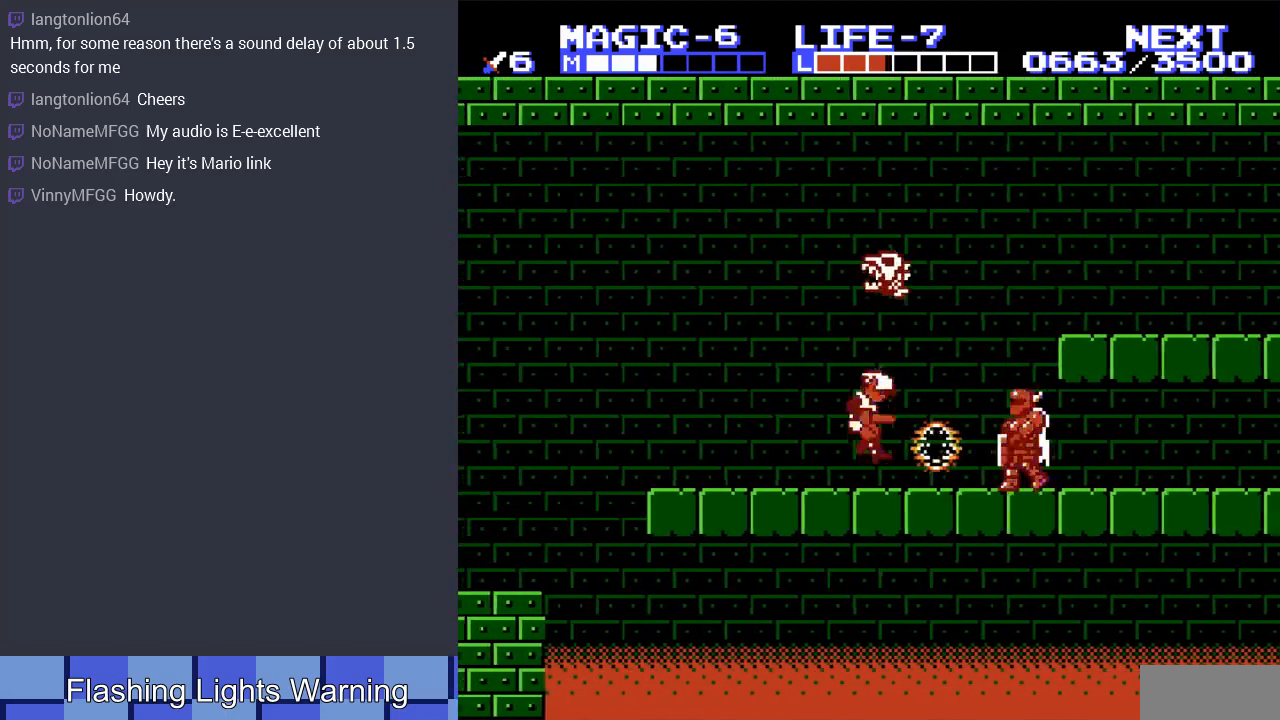
{"buttons": ["DPAD_RIGHT"], "events": []}
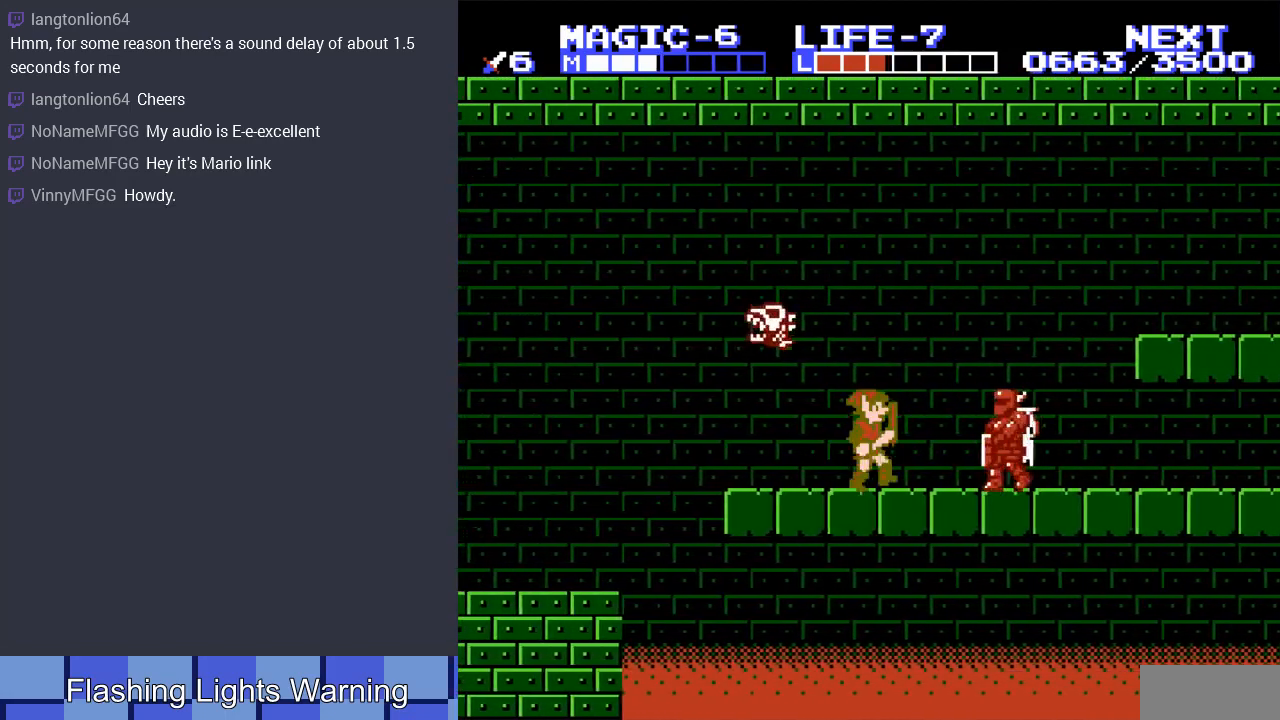
{"buttons": ["DPAD_RIGHT"], "events": [[367, "B", "down"], [500, "B", "up"]]}
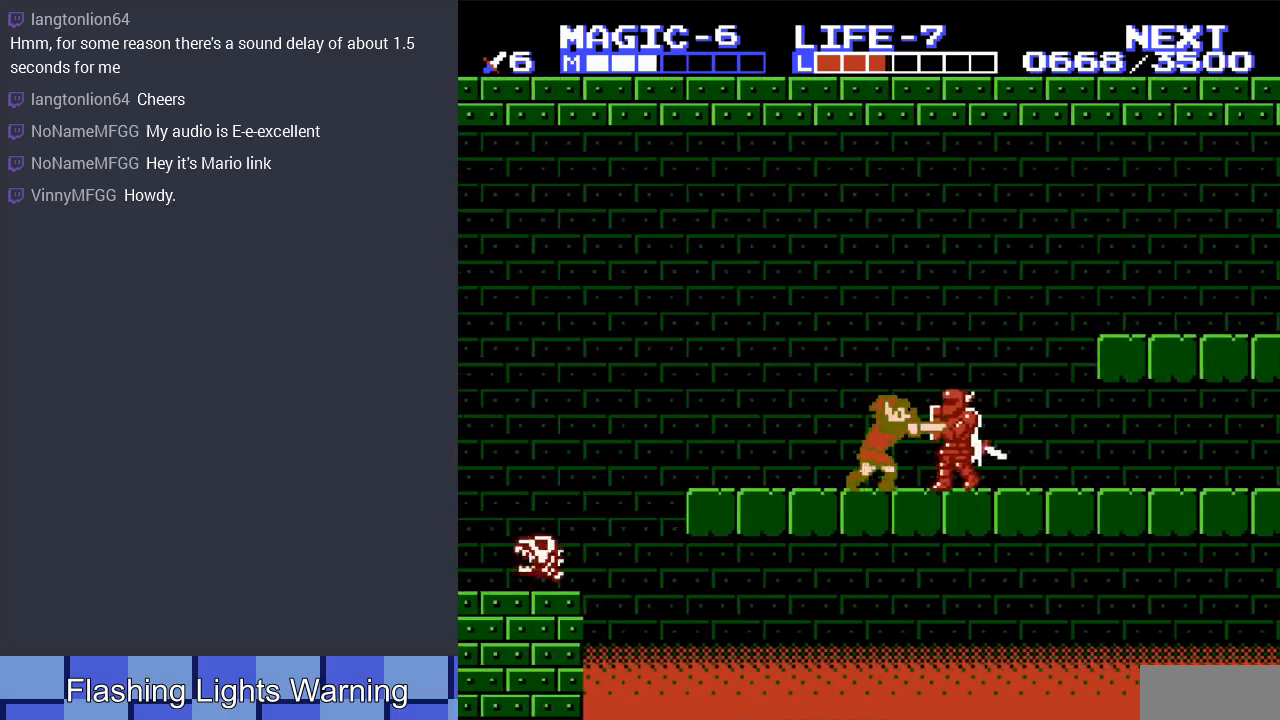
{"buttons": ["DPAD_DOWN", "DPAD_RIGHT"], "events": [[67, "B", "down"], [200, "B", "up"], [400, "DPAD_RIGHT", "up"], [467, "DPAD_DOWN", "down"], [467, "DPAD_RIGHT", "down"]]}
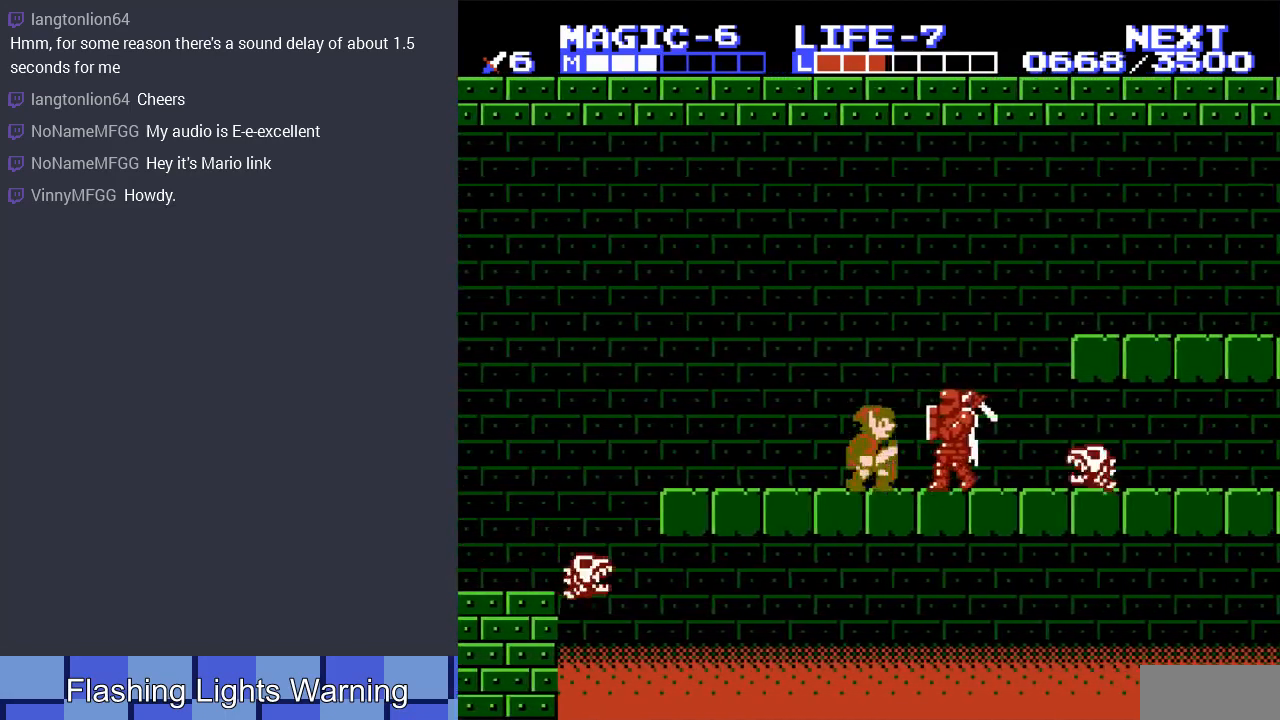
{"buttons": [], "events": [[100, "B", "down"], [200, "B", "up"], [300, "DPAD_DOWN", "up"], [333, "DPAD_RIGHT", "up"]]}
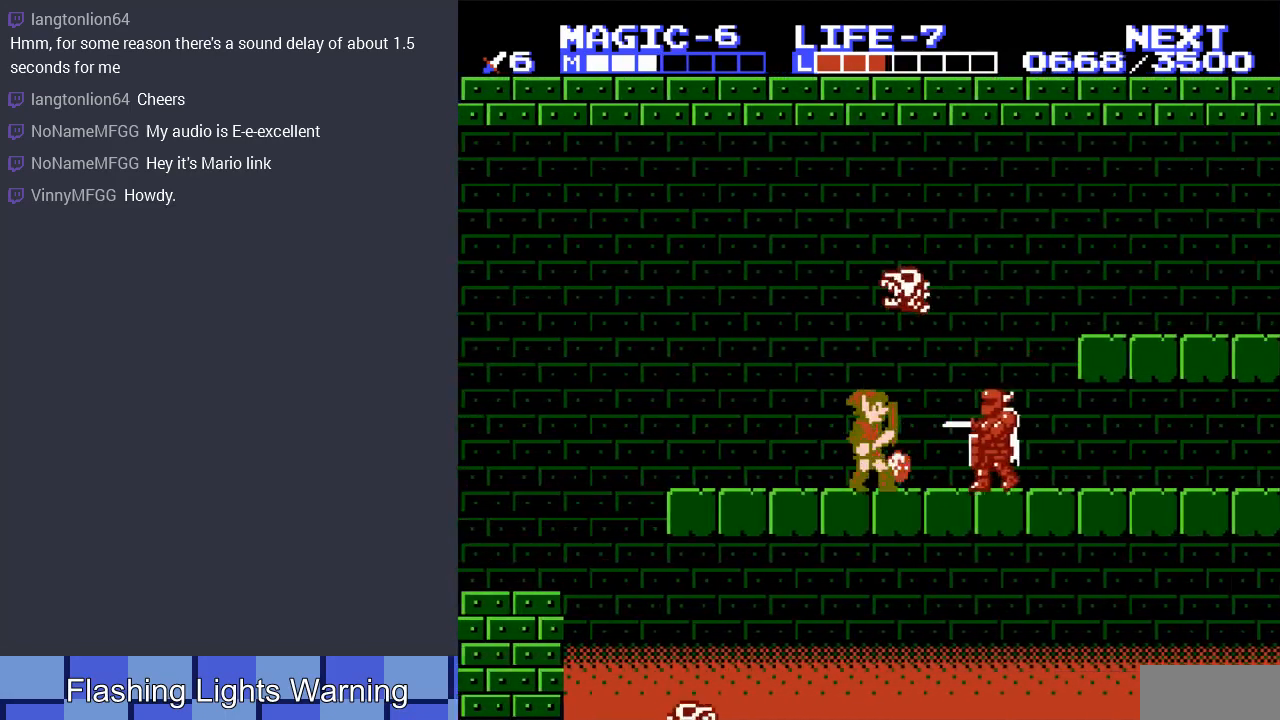
{"buttons": ["DPAD_RIGHT"], "events": [[200, "DPAD_RIGHT", "down"]]}